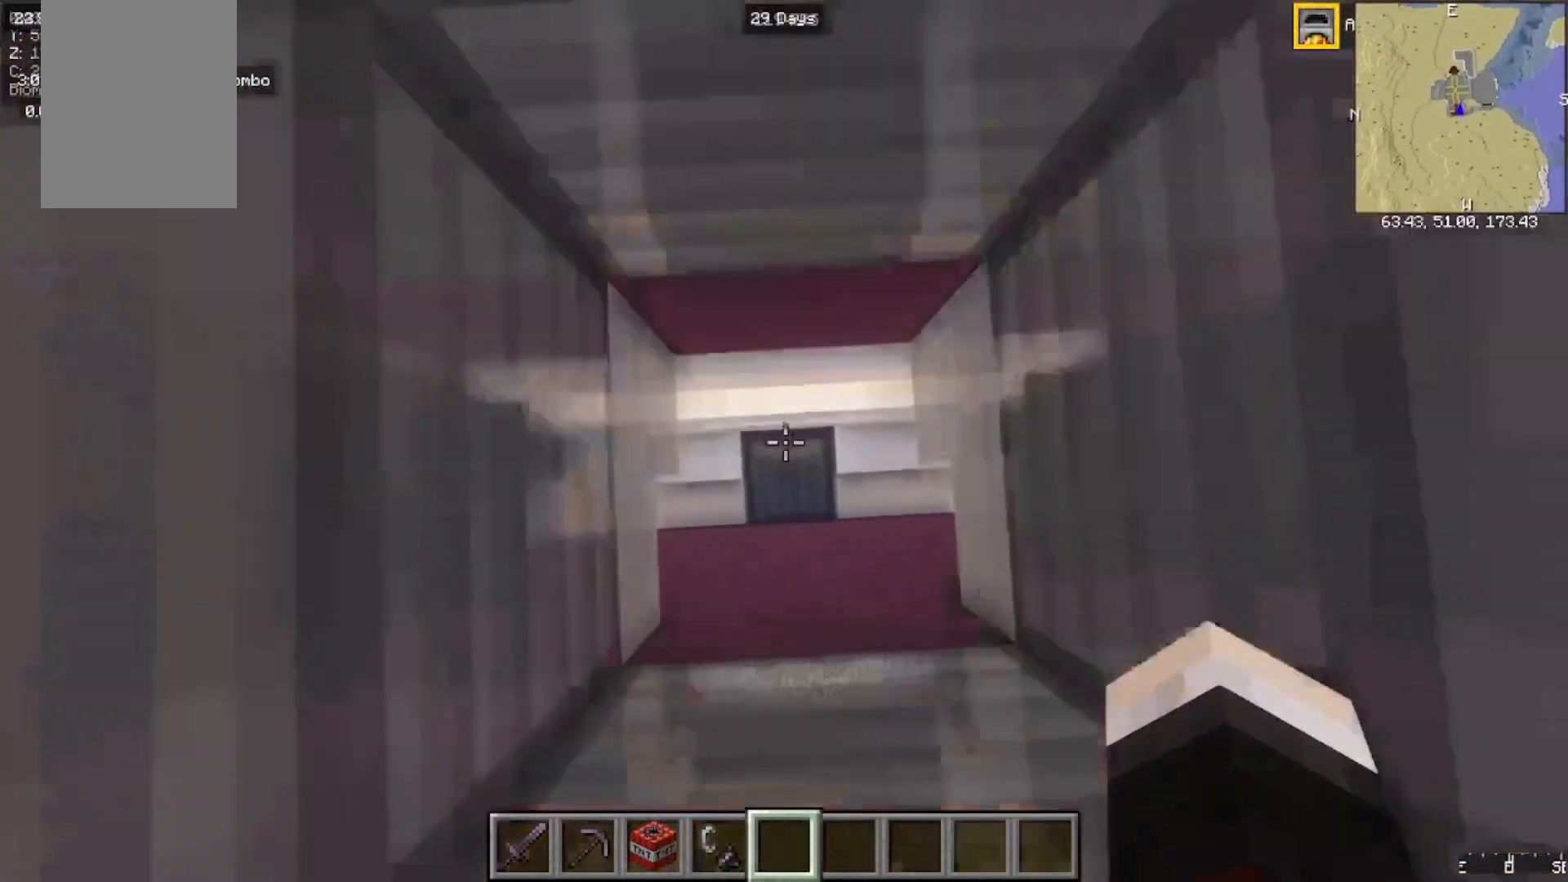
Gameplay with keyboard and mouse; each line is a JSON object with the keys and mouse buttons held at the frame after it. "events" lists presses ("down") and releases ("up") of "a", "d", "s", "w", "mouse_left" and "mouse_right" between this image and that frame as [ms after this image, input, new state], when the widget could be followed in between. "mouse_left", "mouse_right" = the "left", "right" buttons of the "mouse" list. No other keys are recorded. Fast repeated clicks can show as one long hold. Mouse movement is not recorded.
{"keys": [], "mouse": [], "events": []}
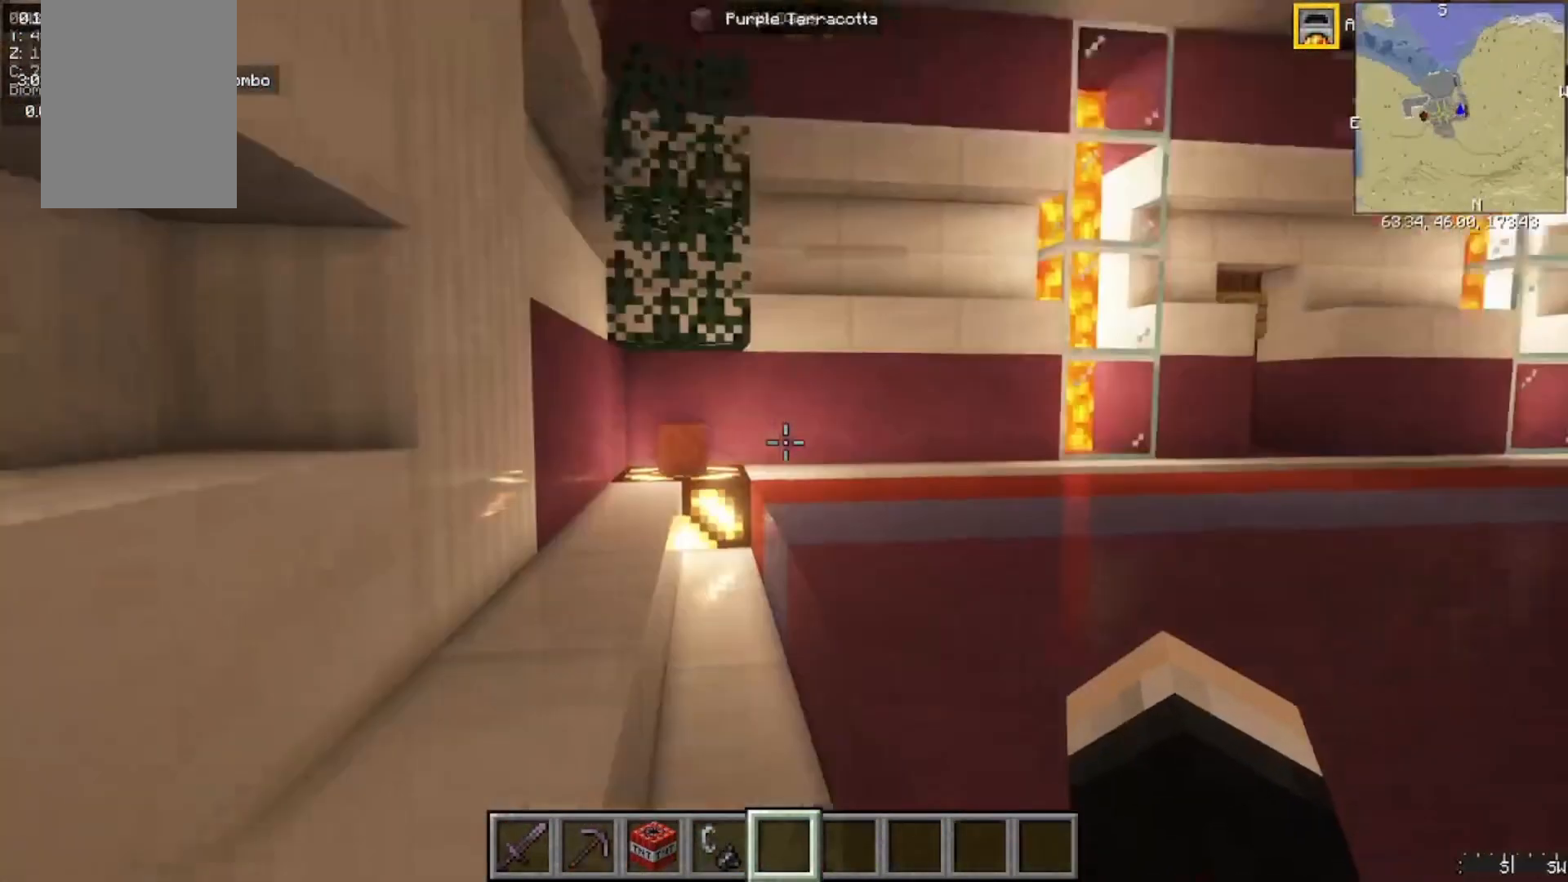
{"keys": ["w"], "mouse": [], "events": [[433, "w", "down"]]}
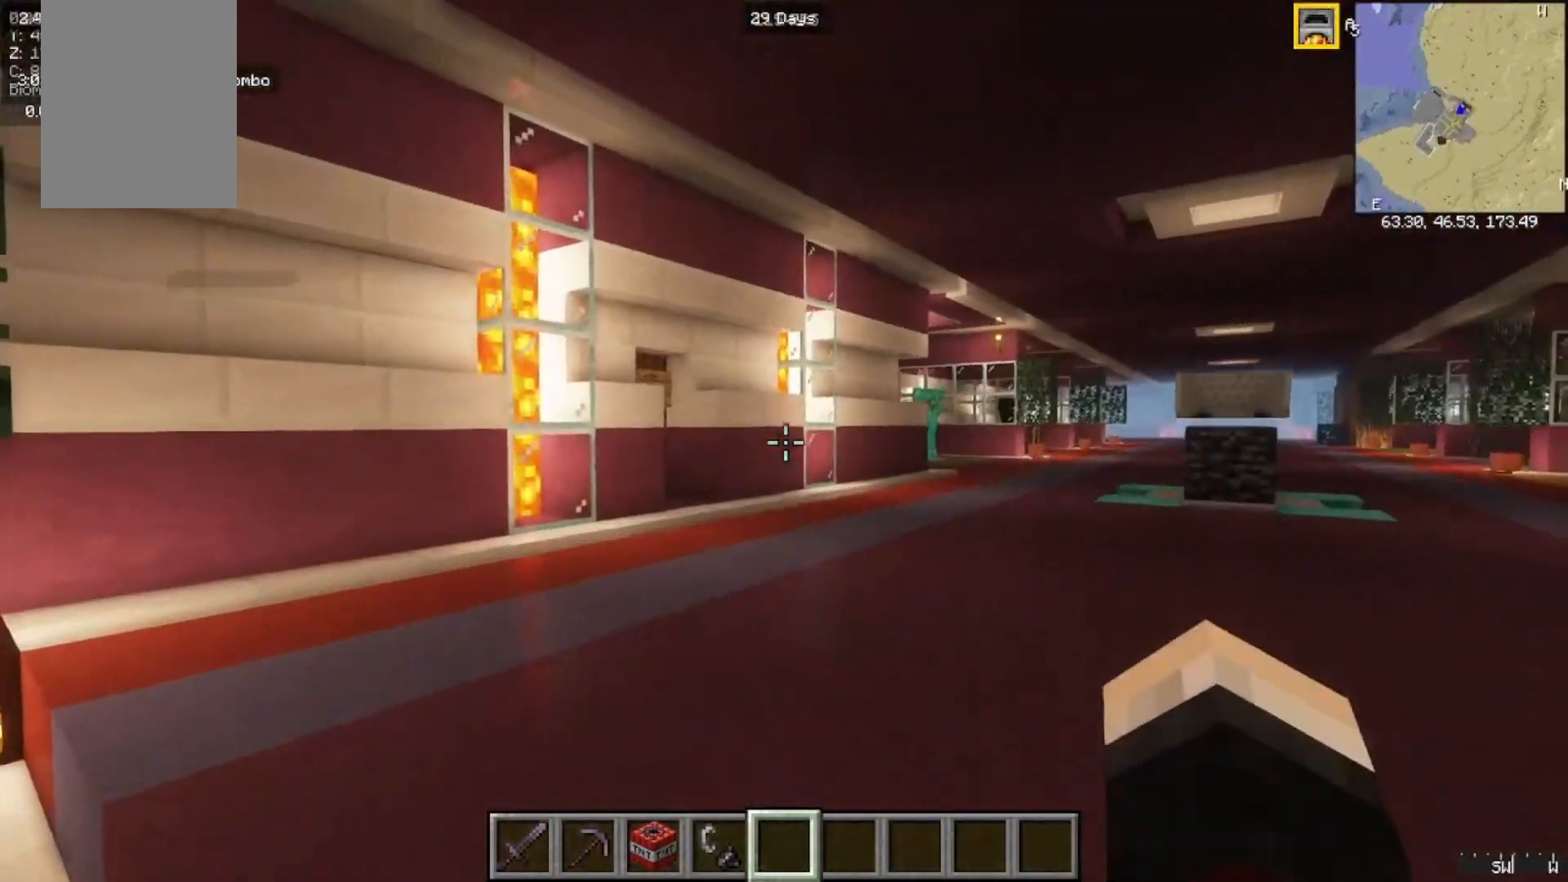
{"keys": ["w"], "mouse": [], "events": []}
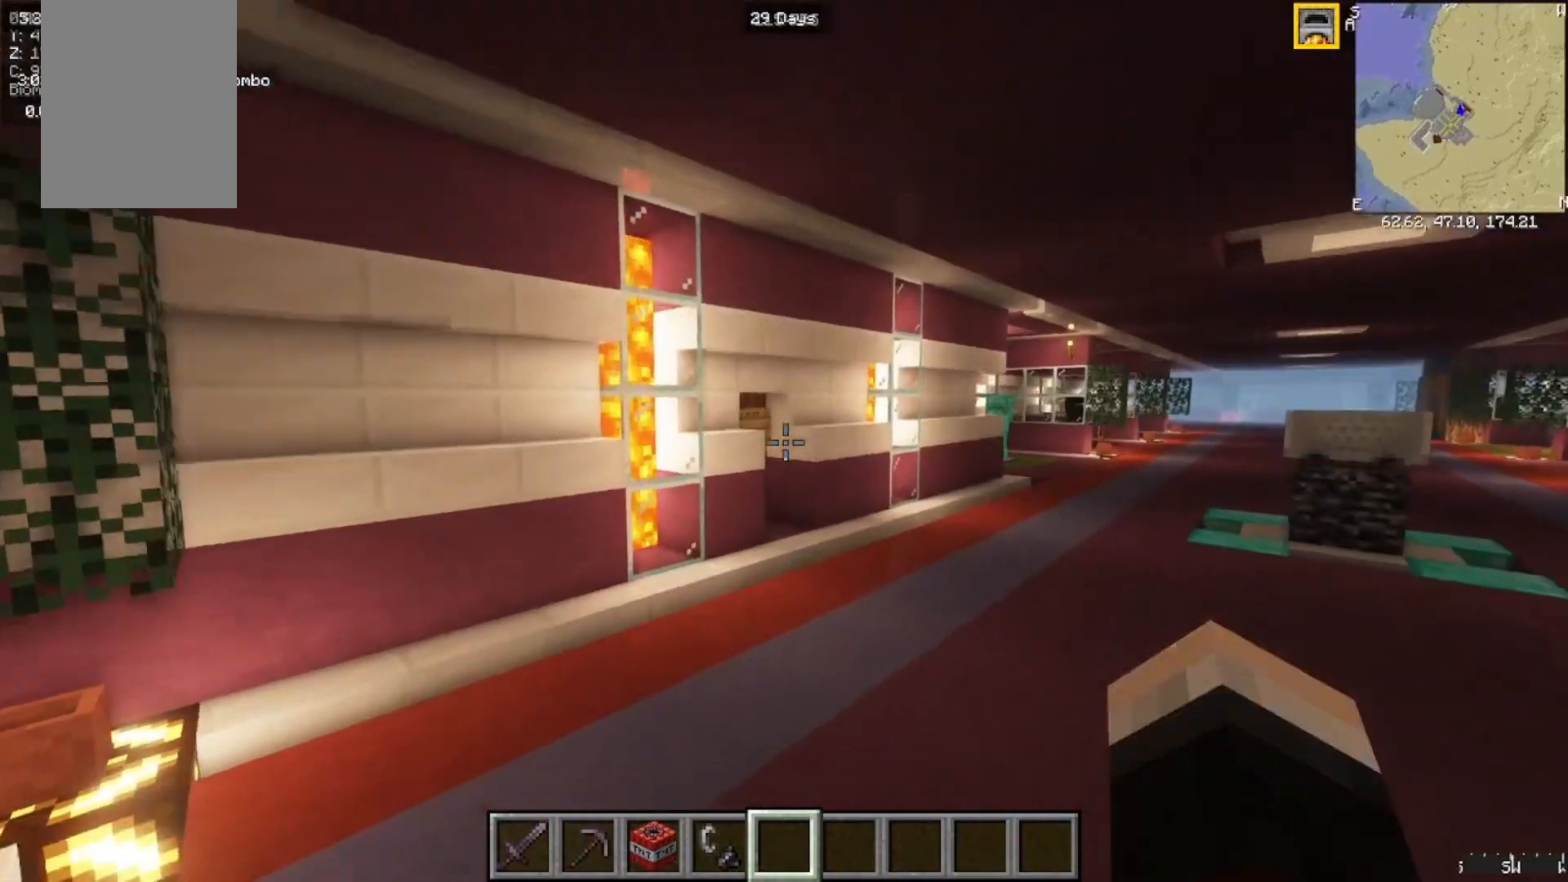
{"keys": ["d", "w"], "mouse": [], "events": [[267, "d", "down"]]}
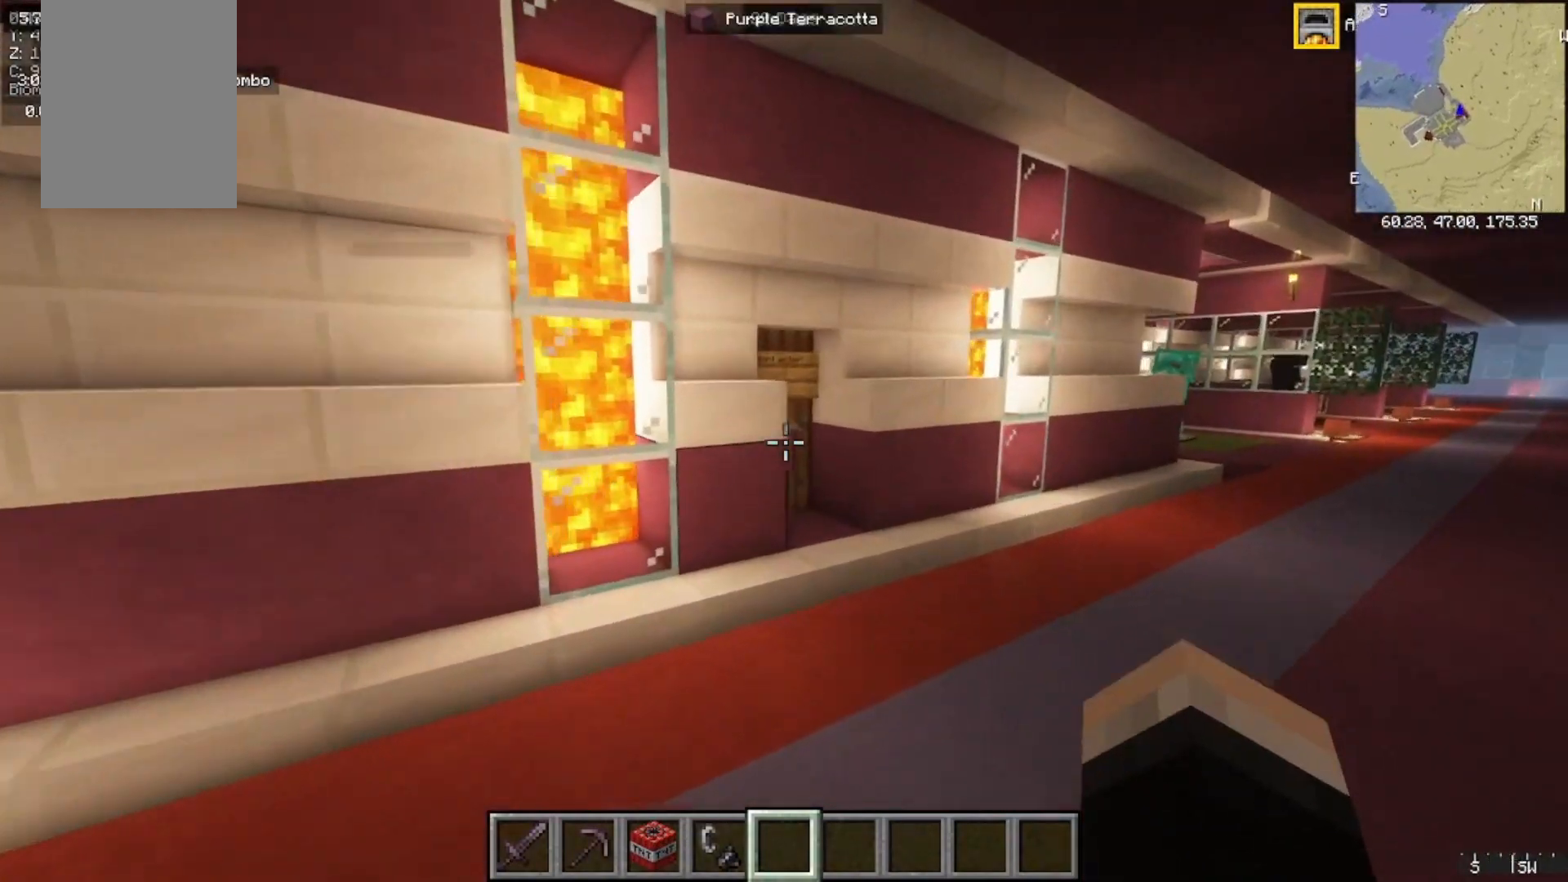
{"keys": ["w"], "mouse": [], "events": [[500, "d", "up"]]}
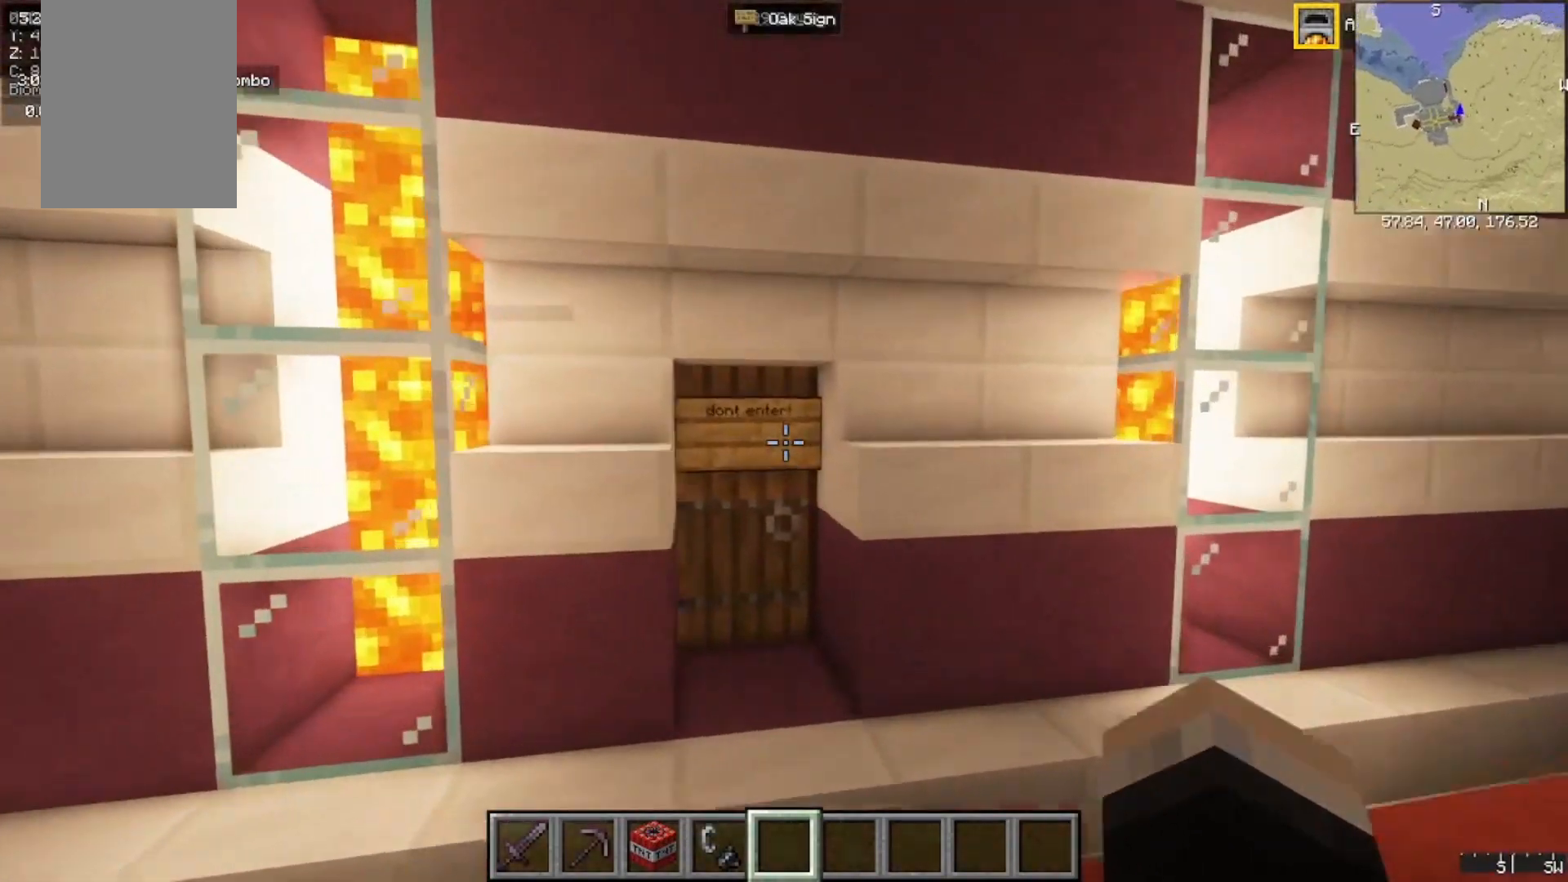
{"keys": [], "mouse": [], "events": [[367, "w", "up"]]}
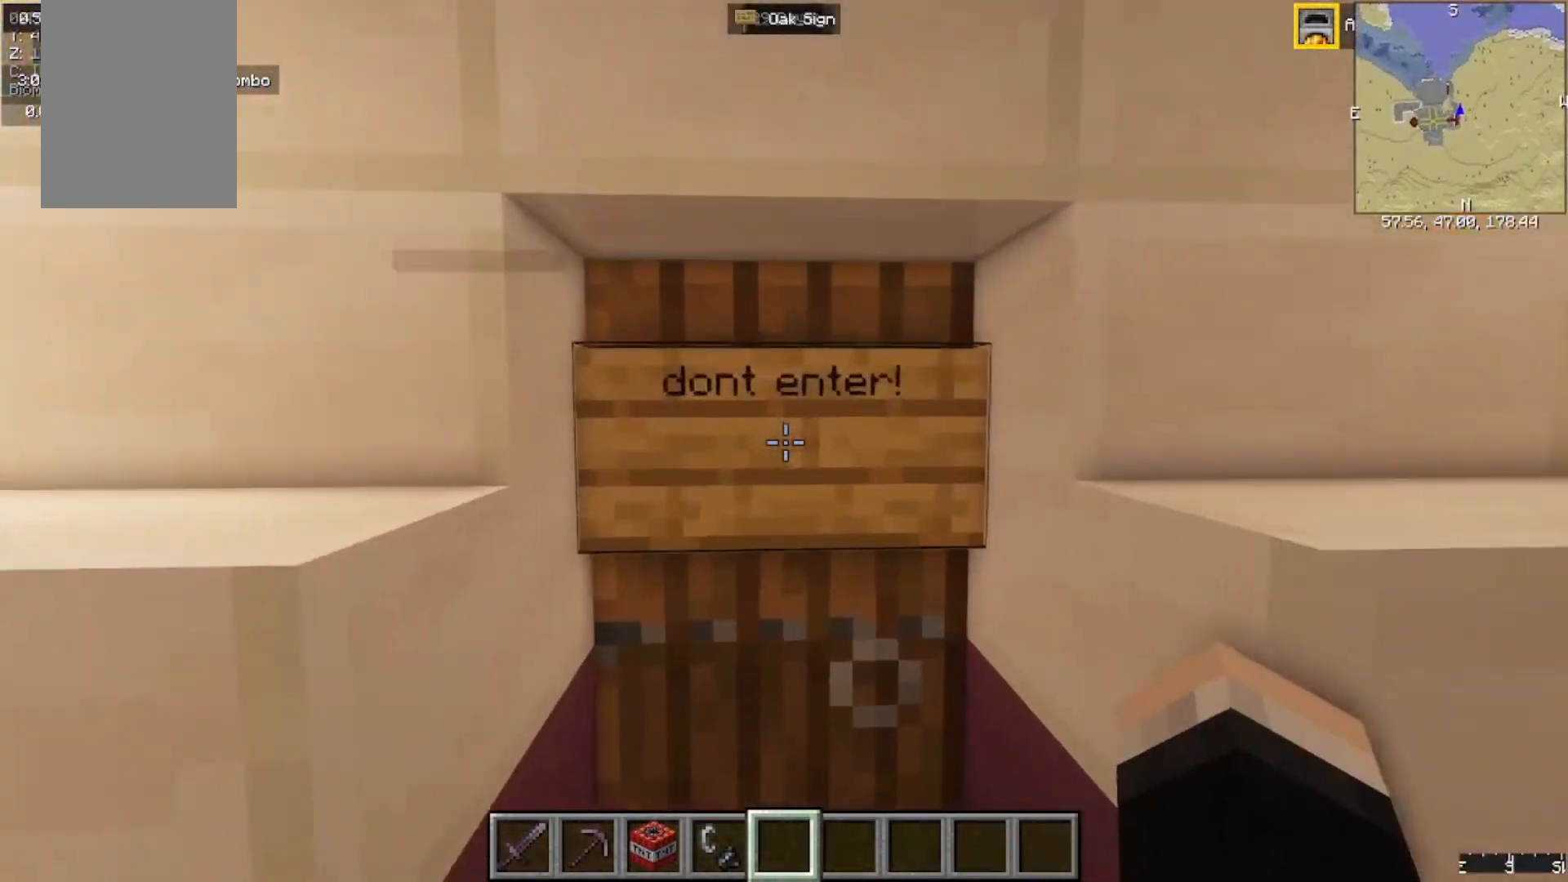
{"keys": [], "mouse": [], "events": []}
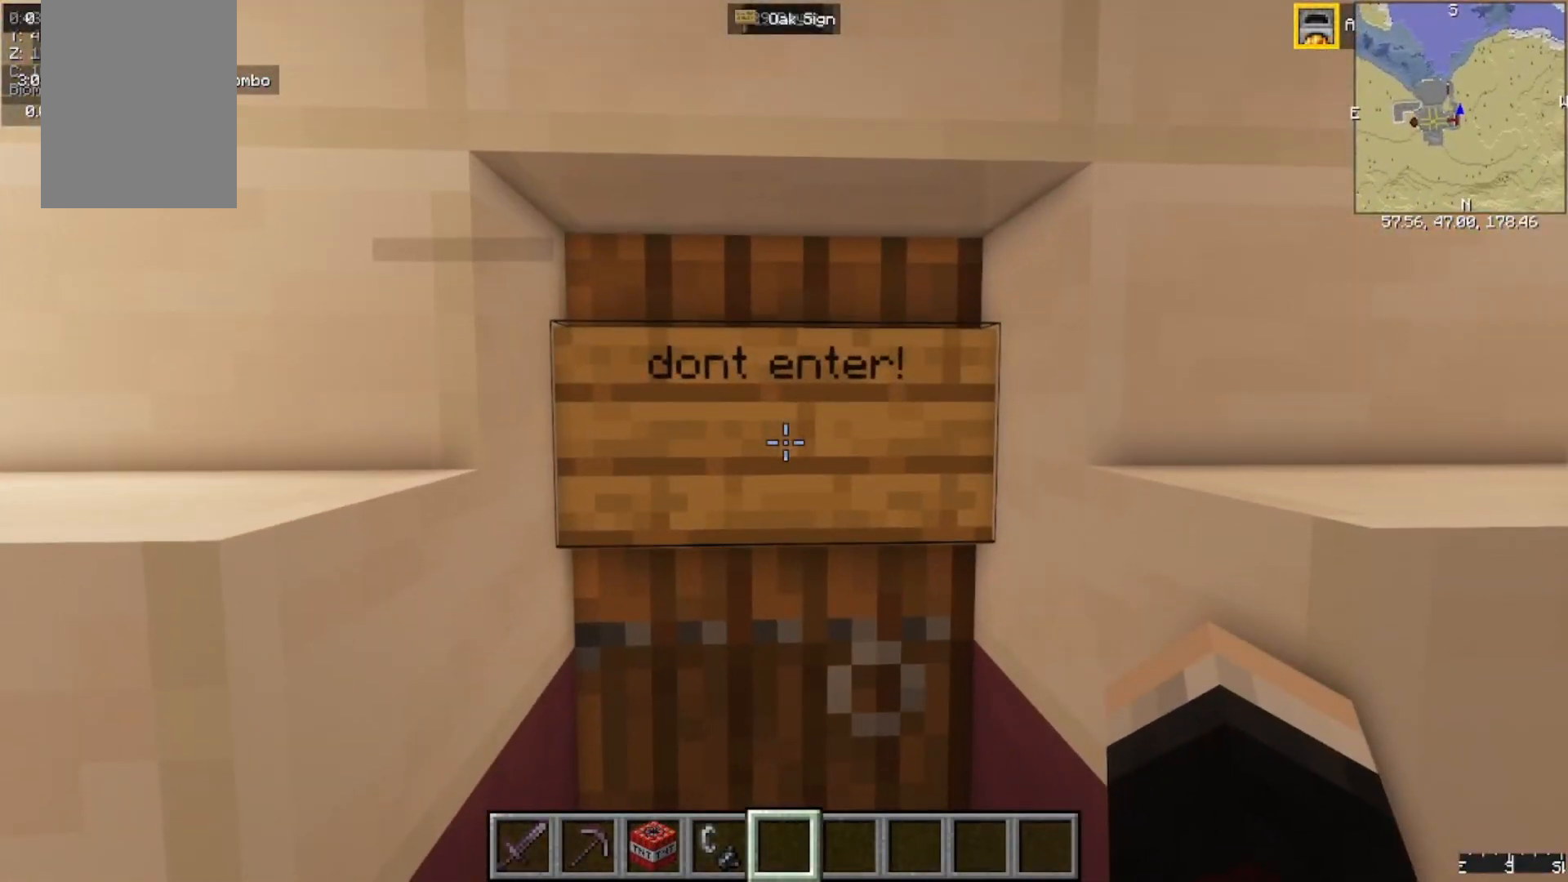
{"keys": [], "mouse": [], "events": []}
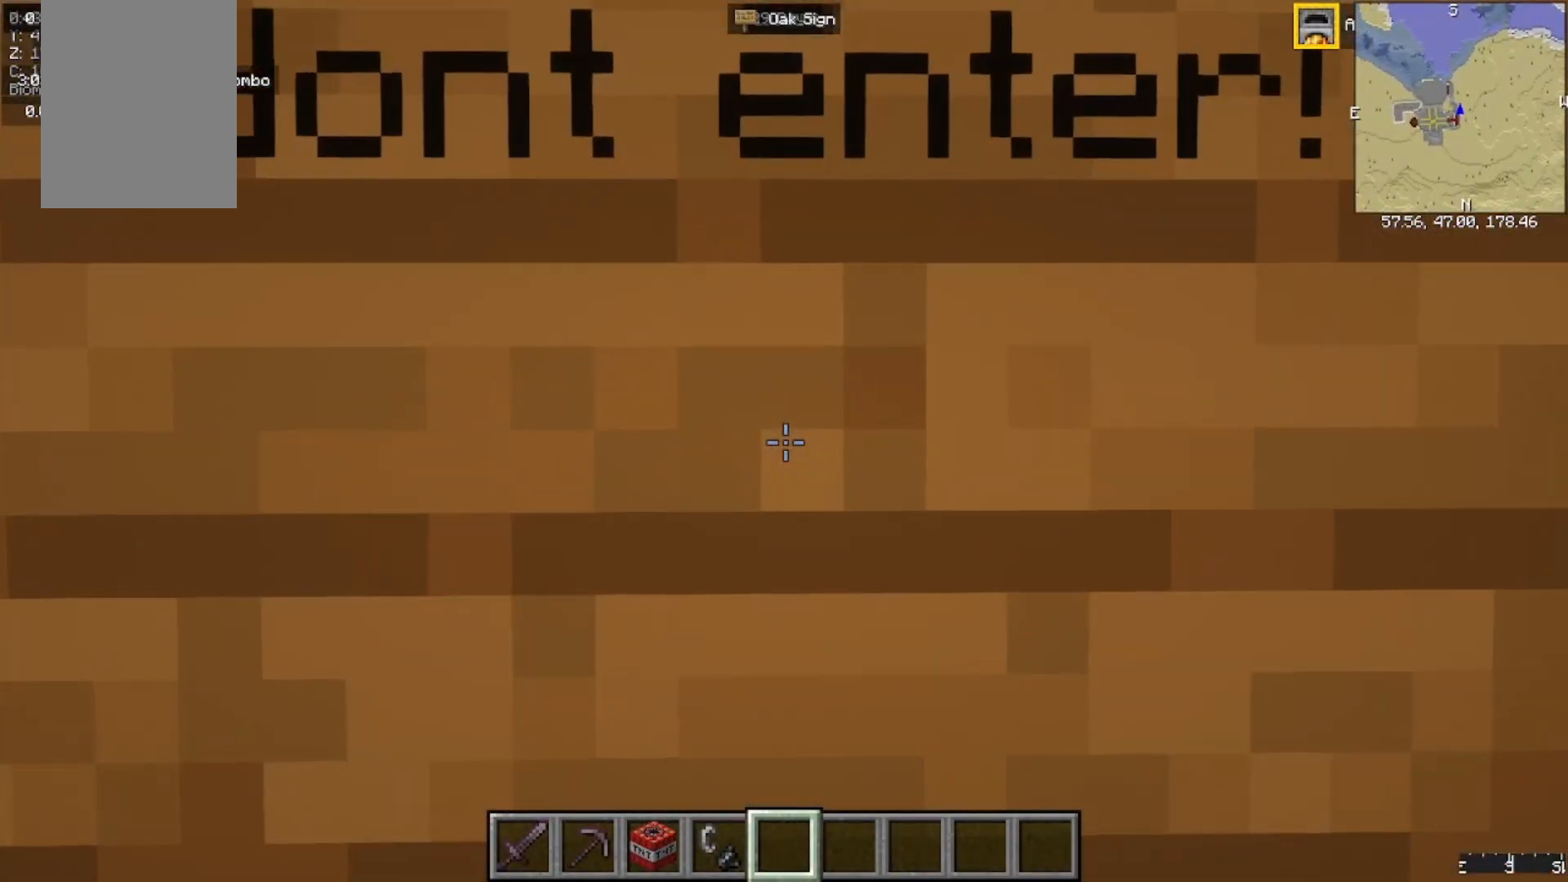
{"keys": ["w"], "mouse": [], "events": [[367, "w", "down"]]}
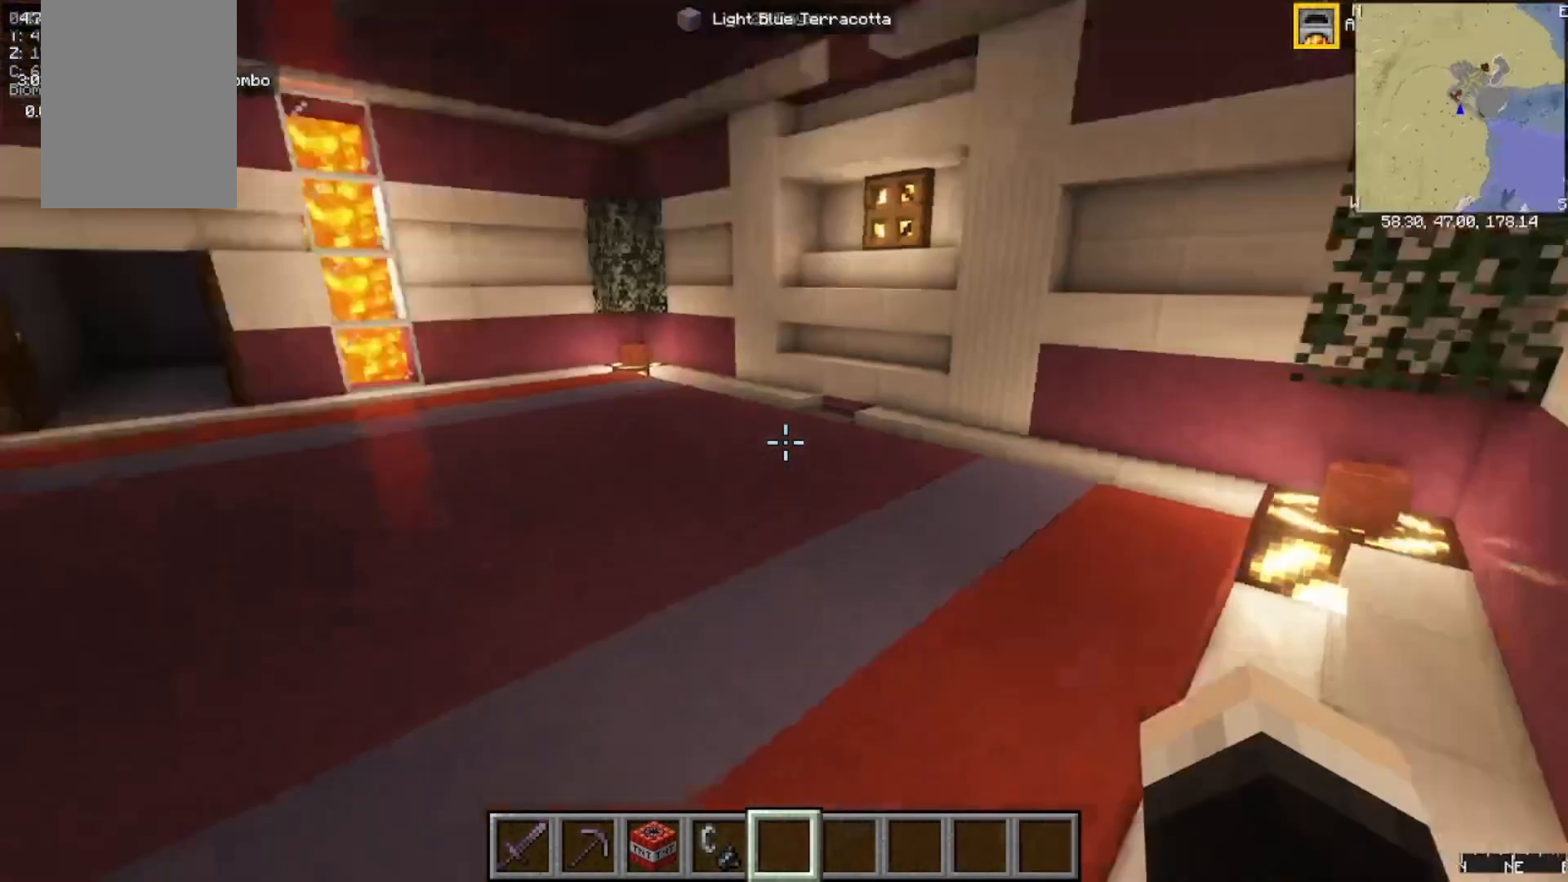
{"keys": ["w"], "mouse": [], "events": []}
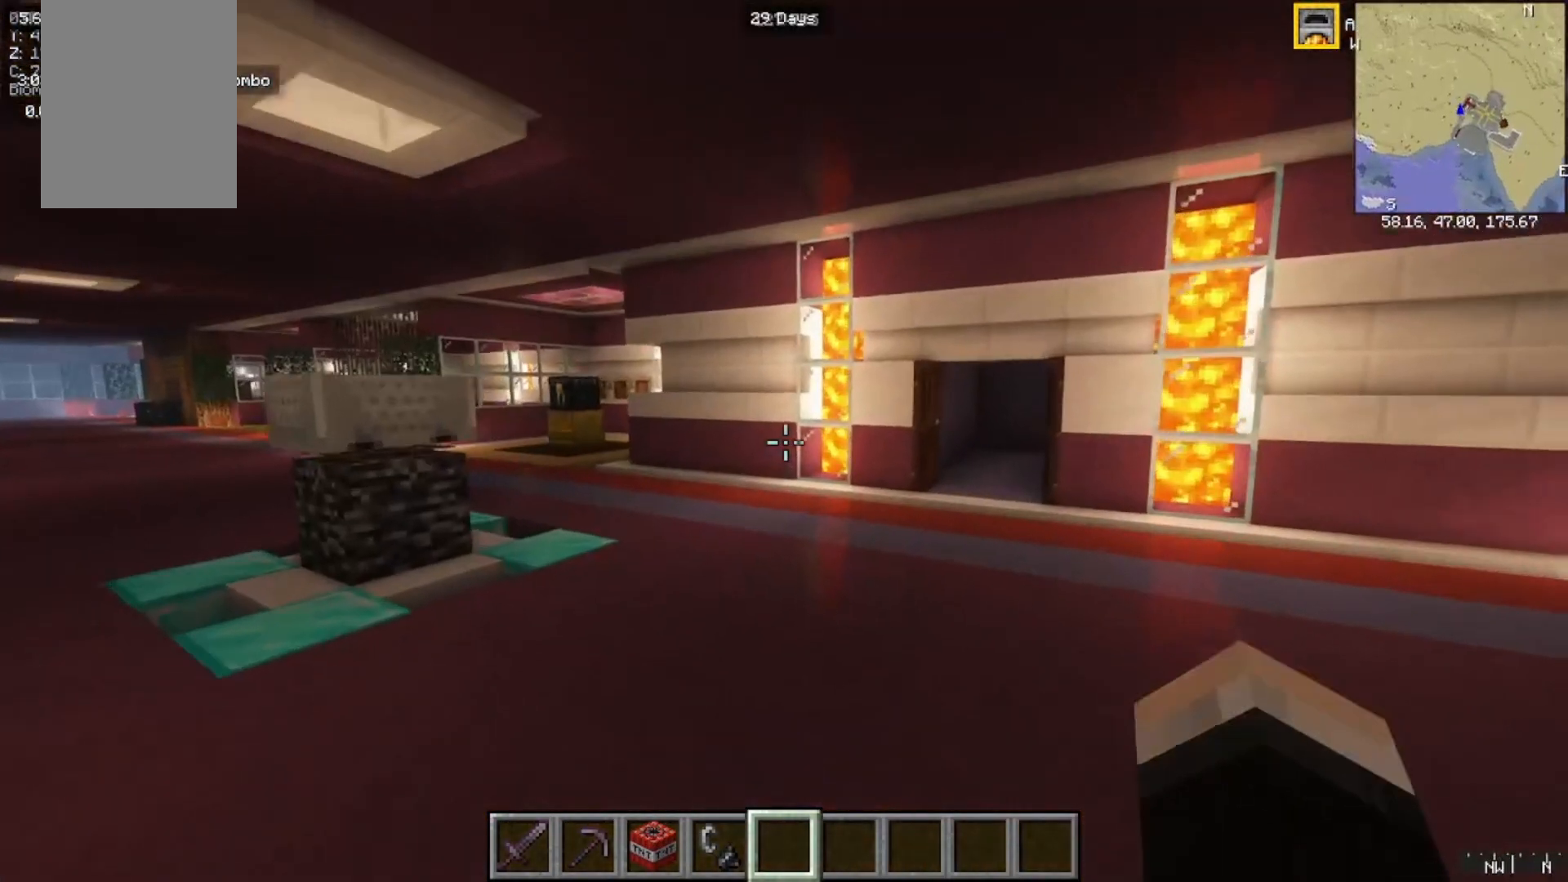
{"keys": ["w"], "mouse": [], "events": [[133, "w", "up"], [300, "w", "down"], [400, "w", "up"], [433, "w", "down"]]}
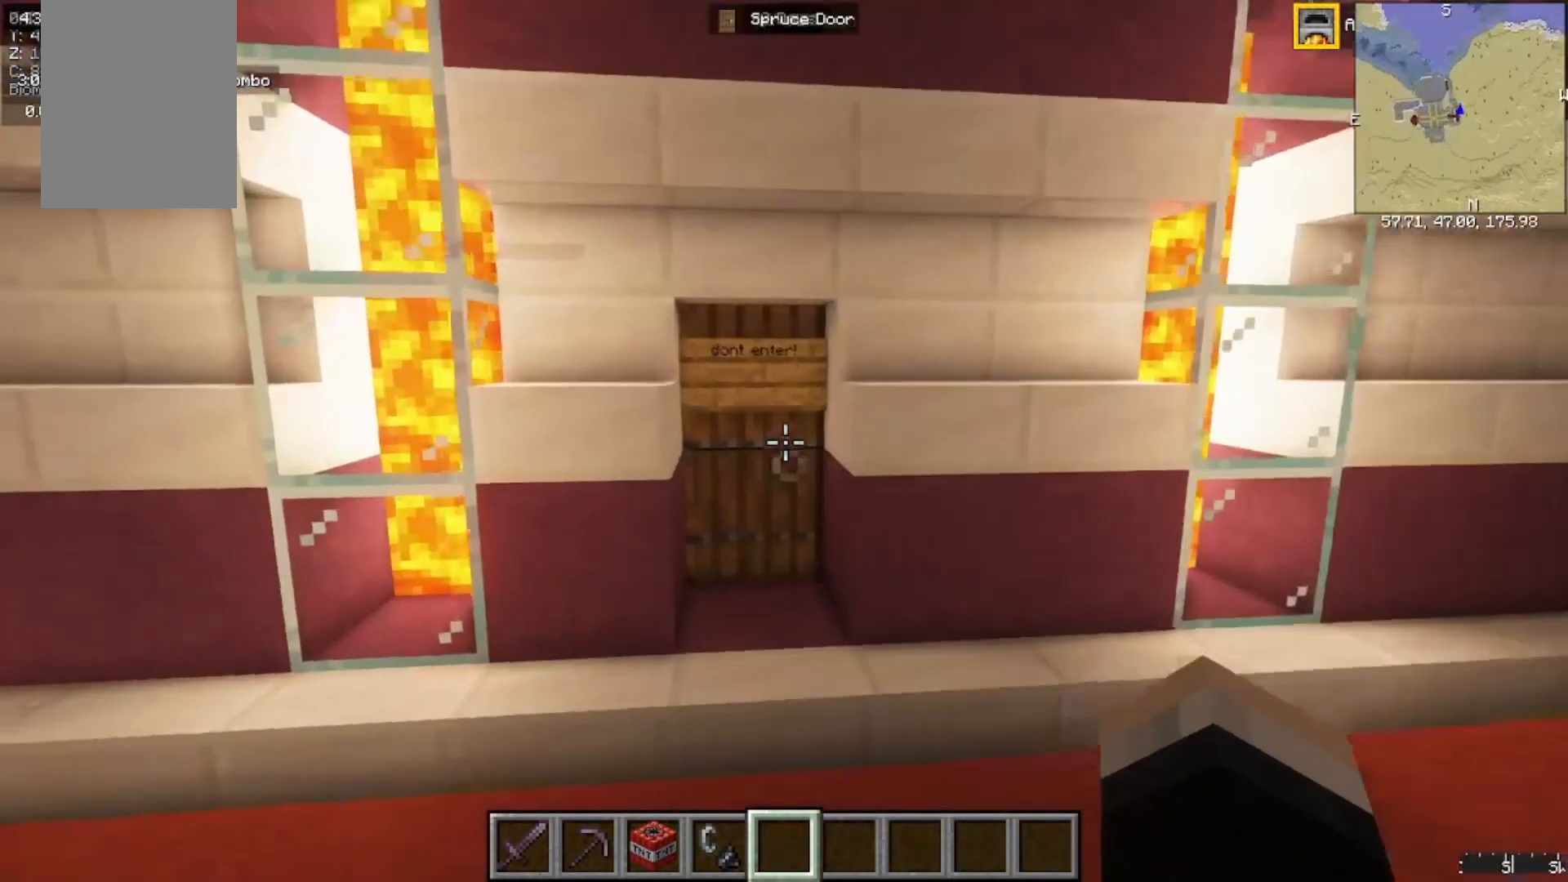
{"keys": ["w"], "mouse": ["right"], "events": [[400, "mouse_right", "down"]]}
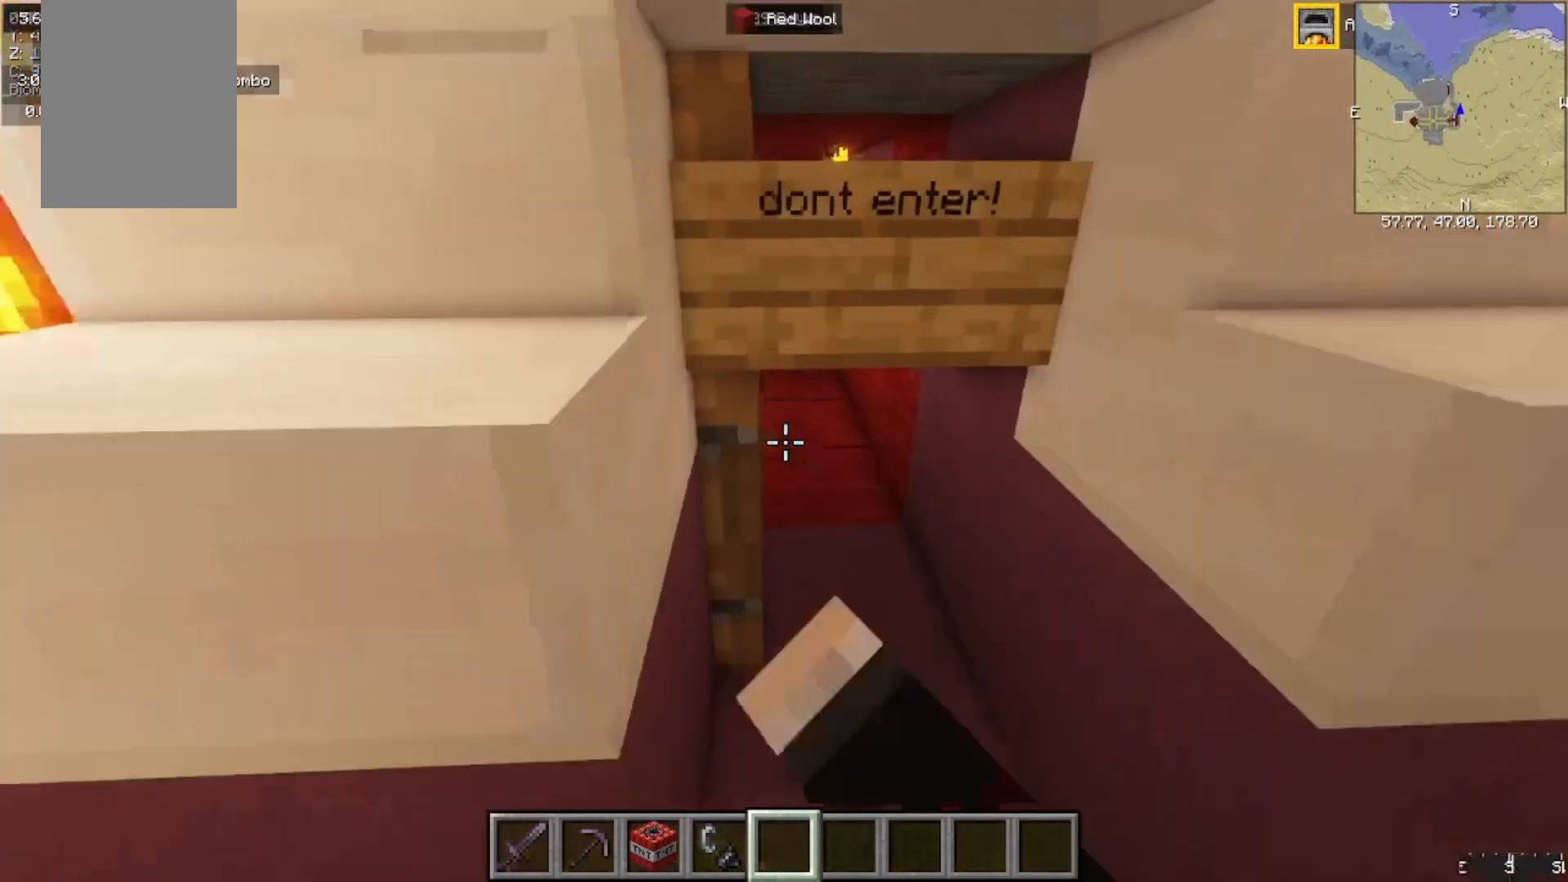
{"keys": ["w"], "mouse": [], "events": [[133, "d", "down"], [133, "mouse_right", "up"], [300, "d", "up"]]}
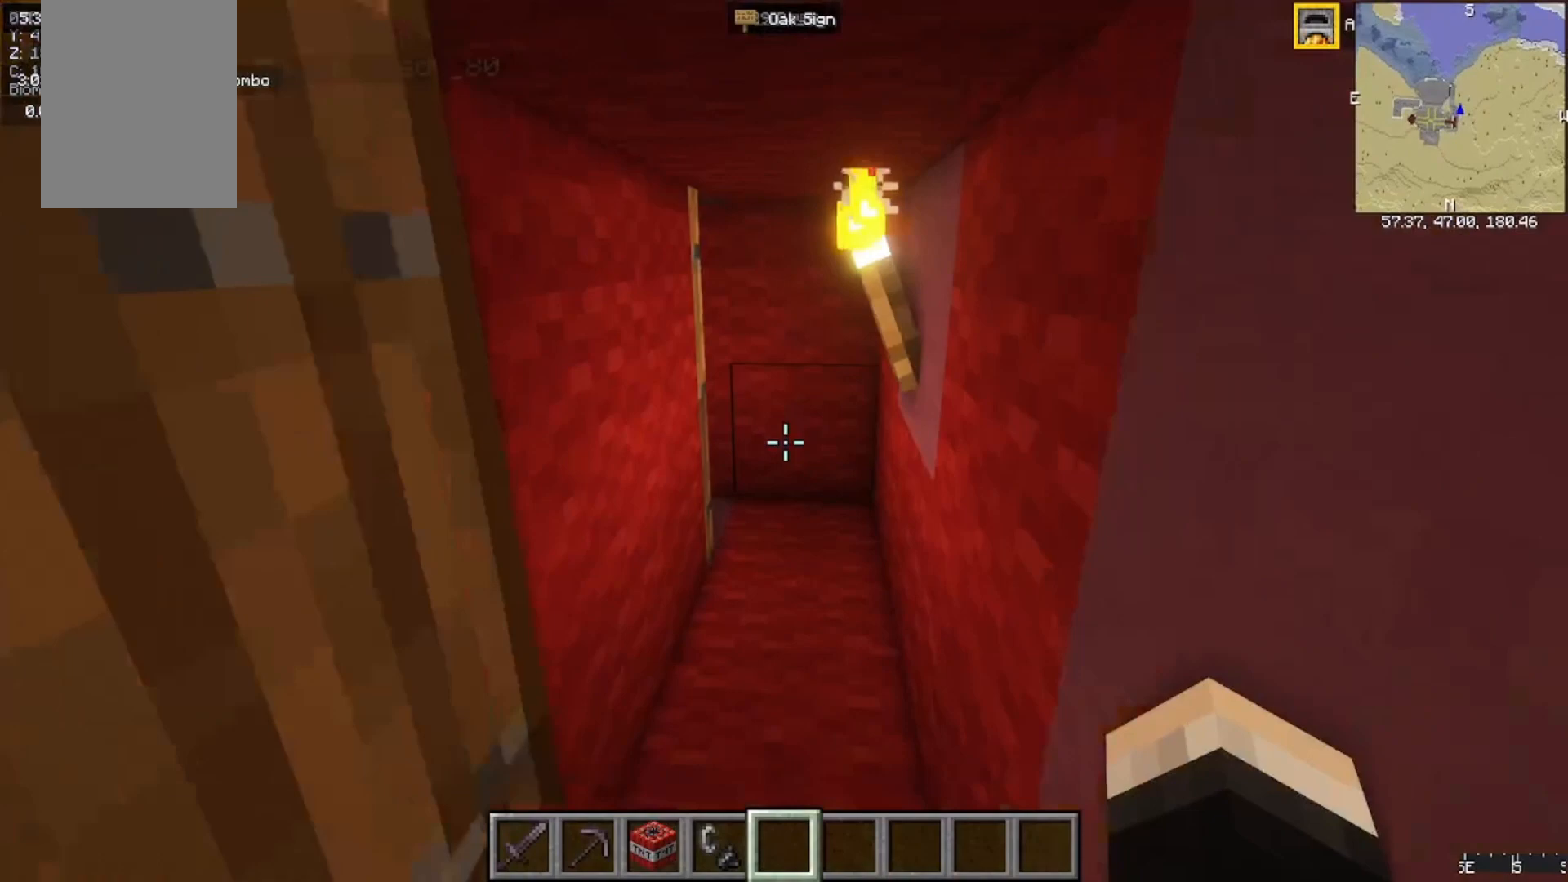
{"keys": ["d"], "mouse": [], "events": [[233, "d", "down"], [400, "w", "up"]]}
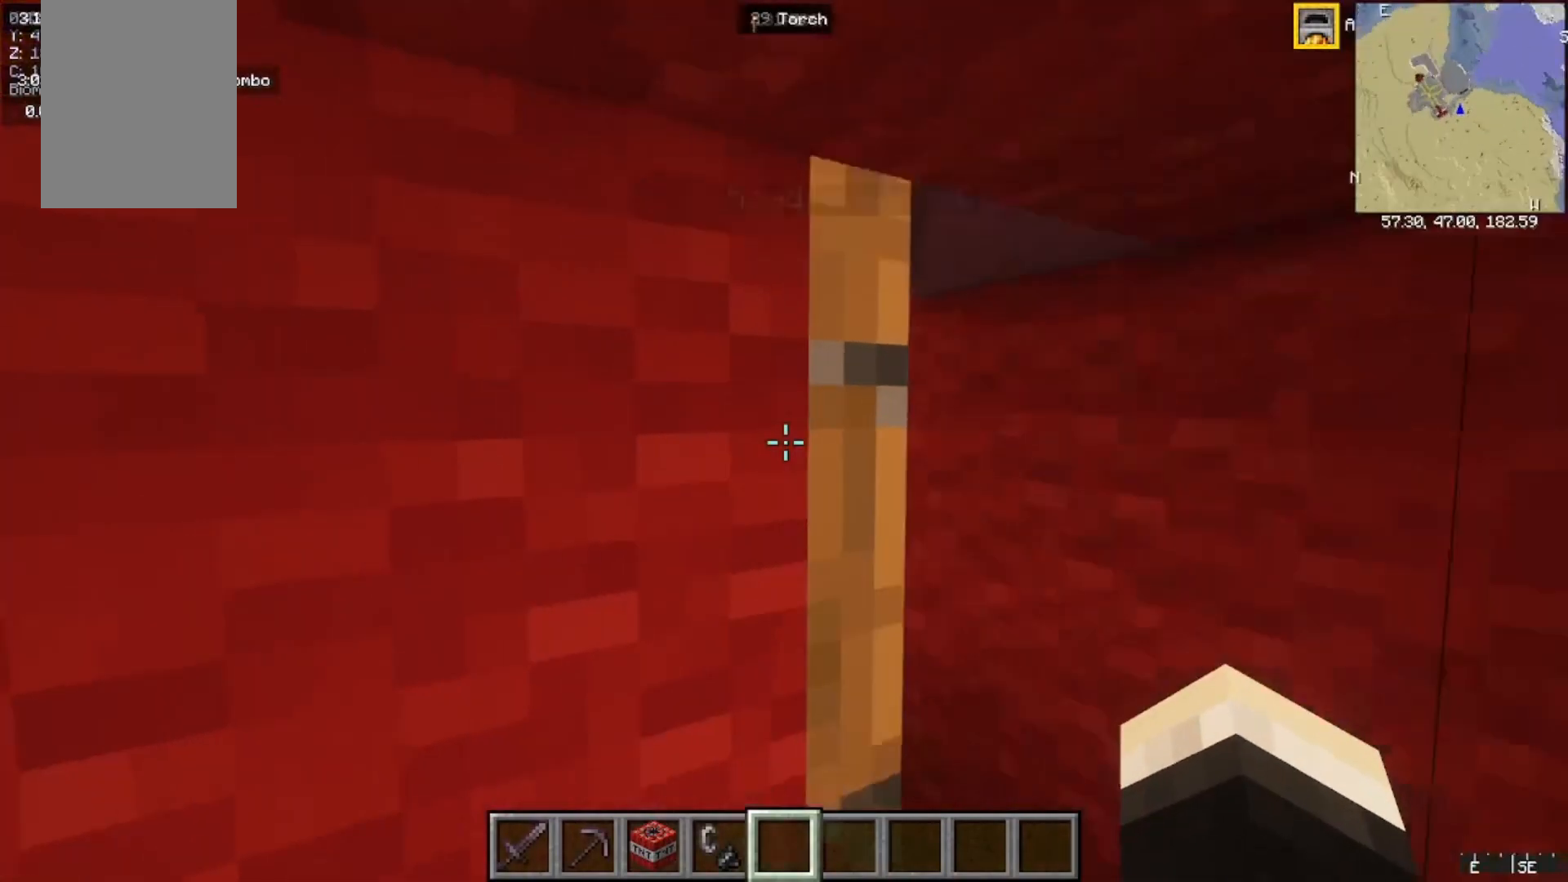
{"keys": ["w"], "mouse": [], "events": [[400, "d", "up"], [400, "w", "down"]]}
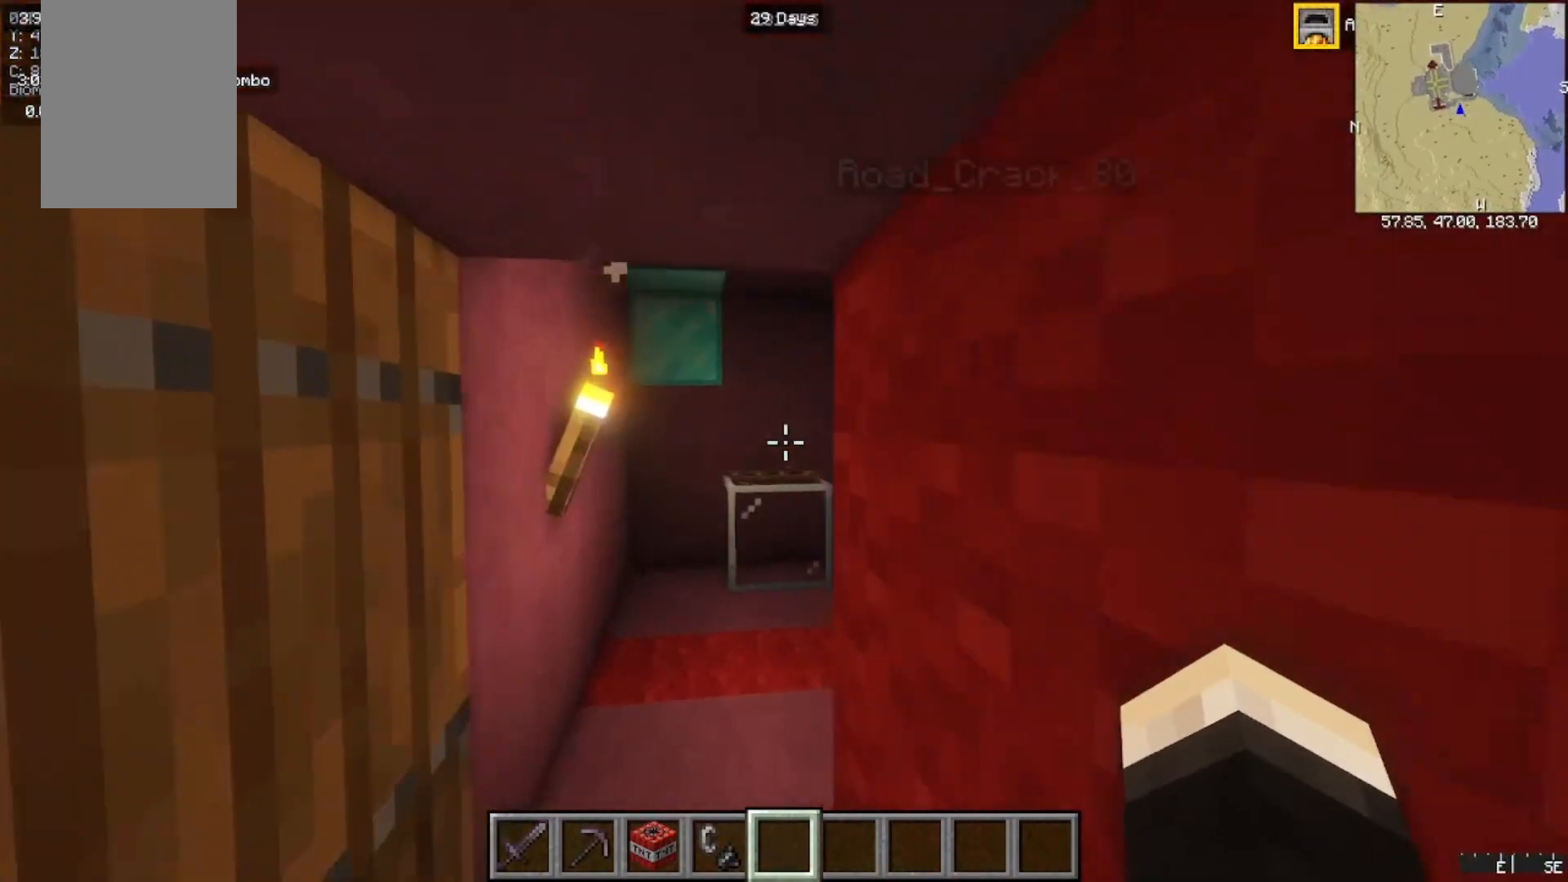
{"keys": [], "mouse": [], "events": [[100, "a", "down"], [333, "w", "up"], [400, "a", "up"]]}
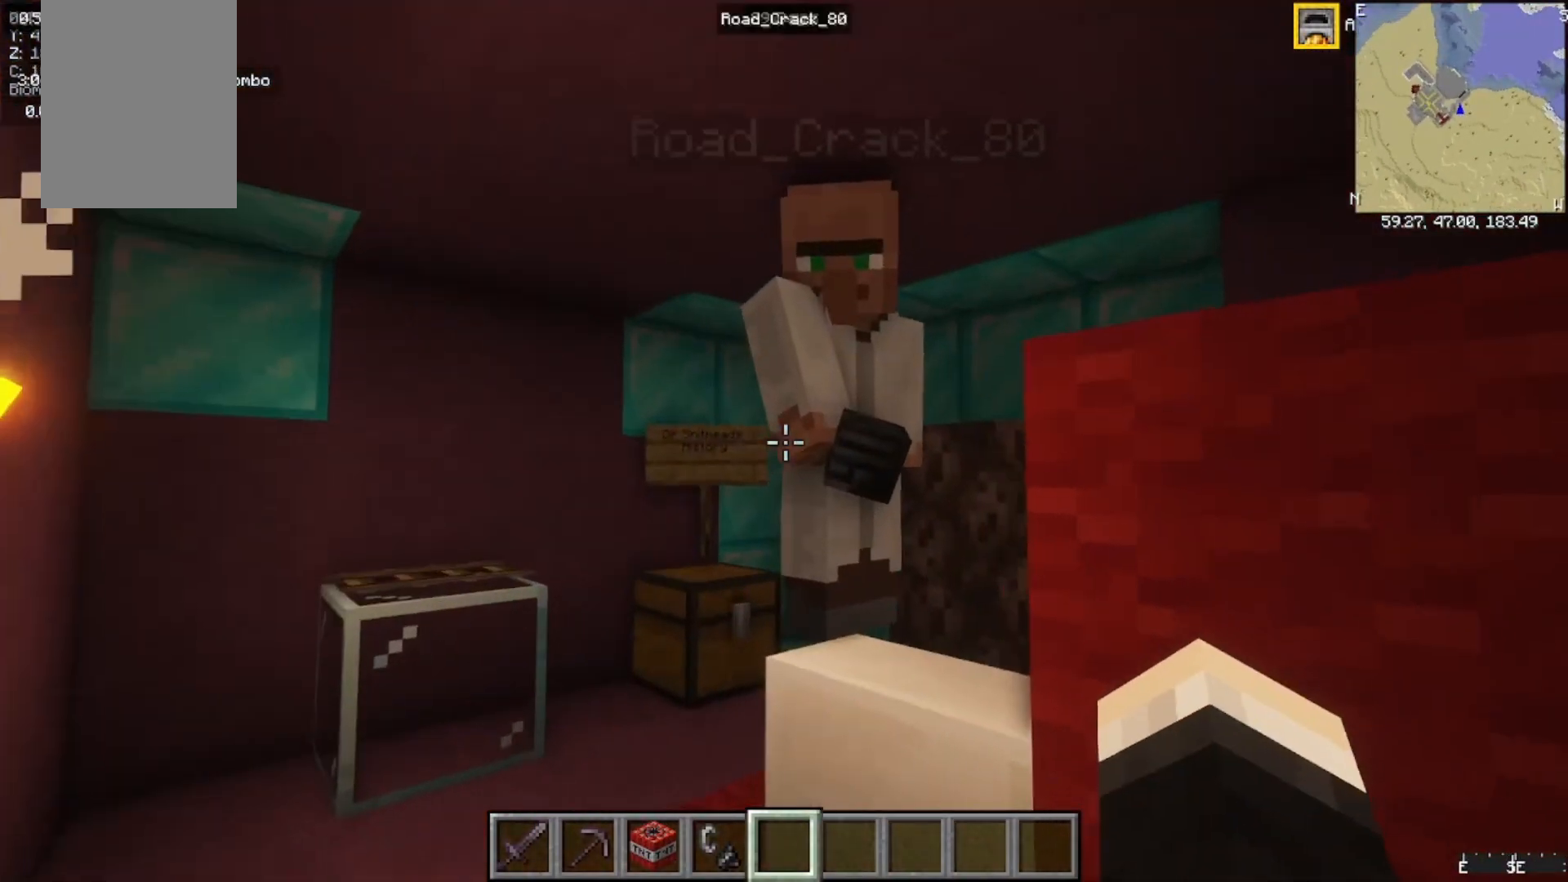
{"keys": [], "mouse": [], "events": [[200, "a", "down"], [267, "w", "down"], [433, "w", "up"], [500, "a", "up"]]}
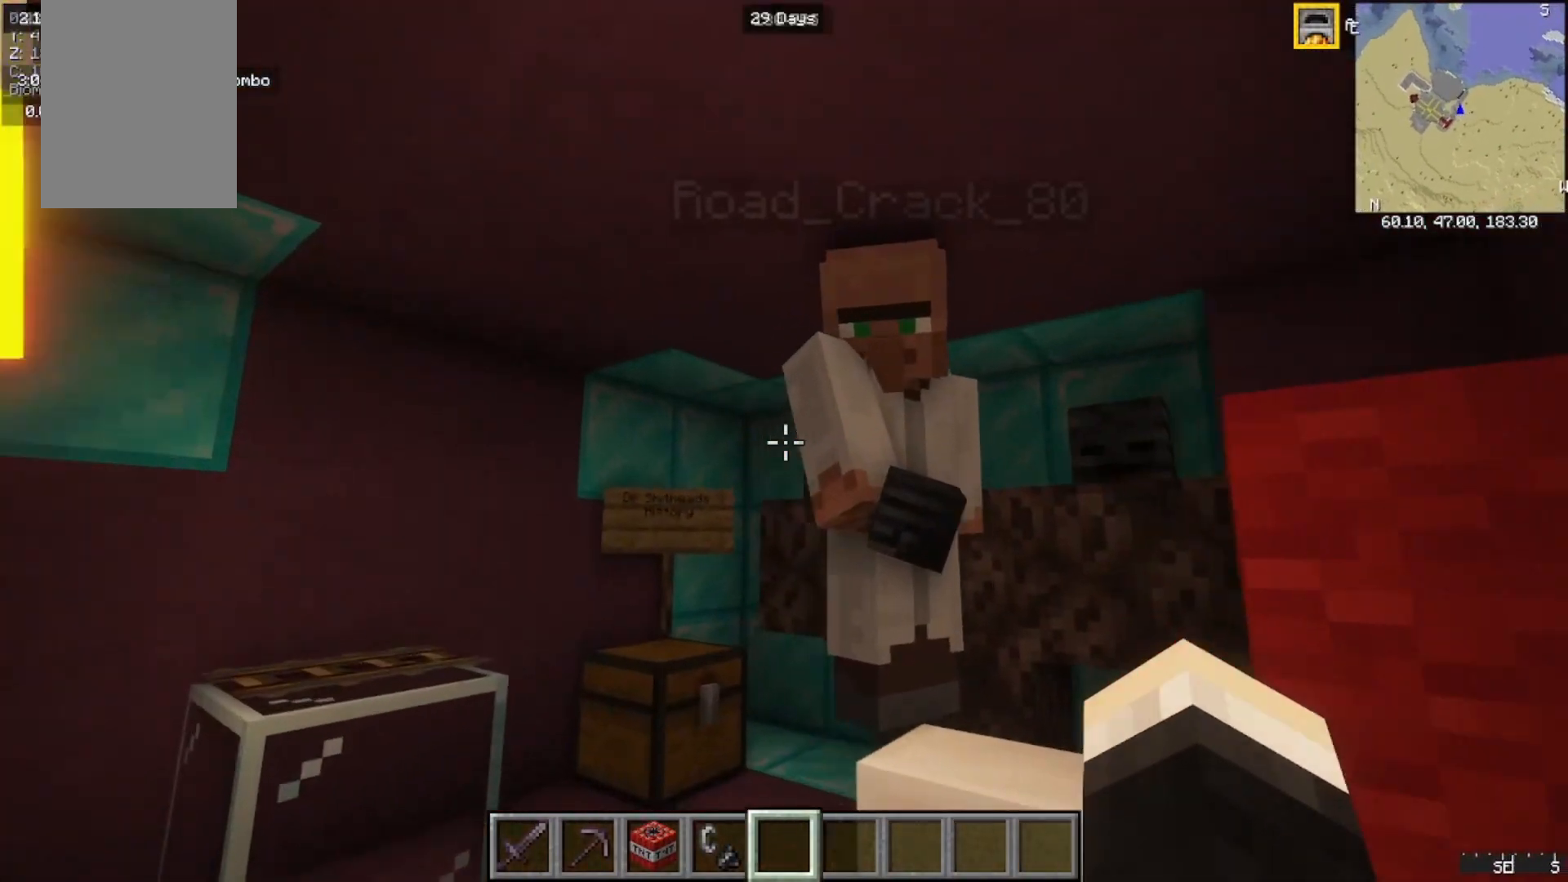
{"keys": ["a", "w"], "mouse": [], "events": [[267, "a", "down"], [300, "w", "down"]]}
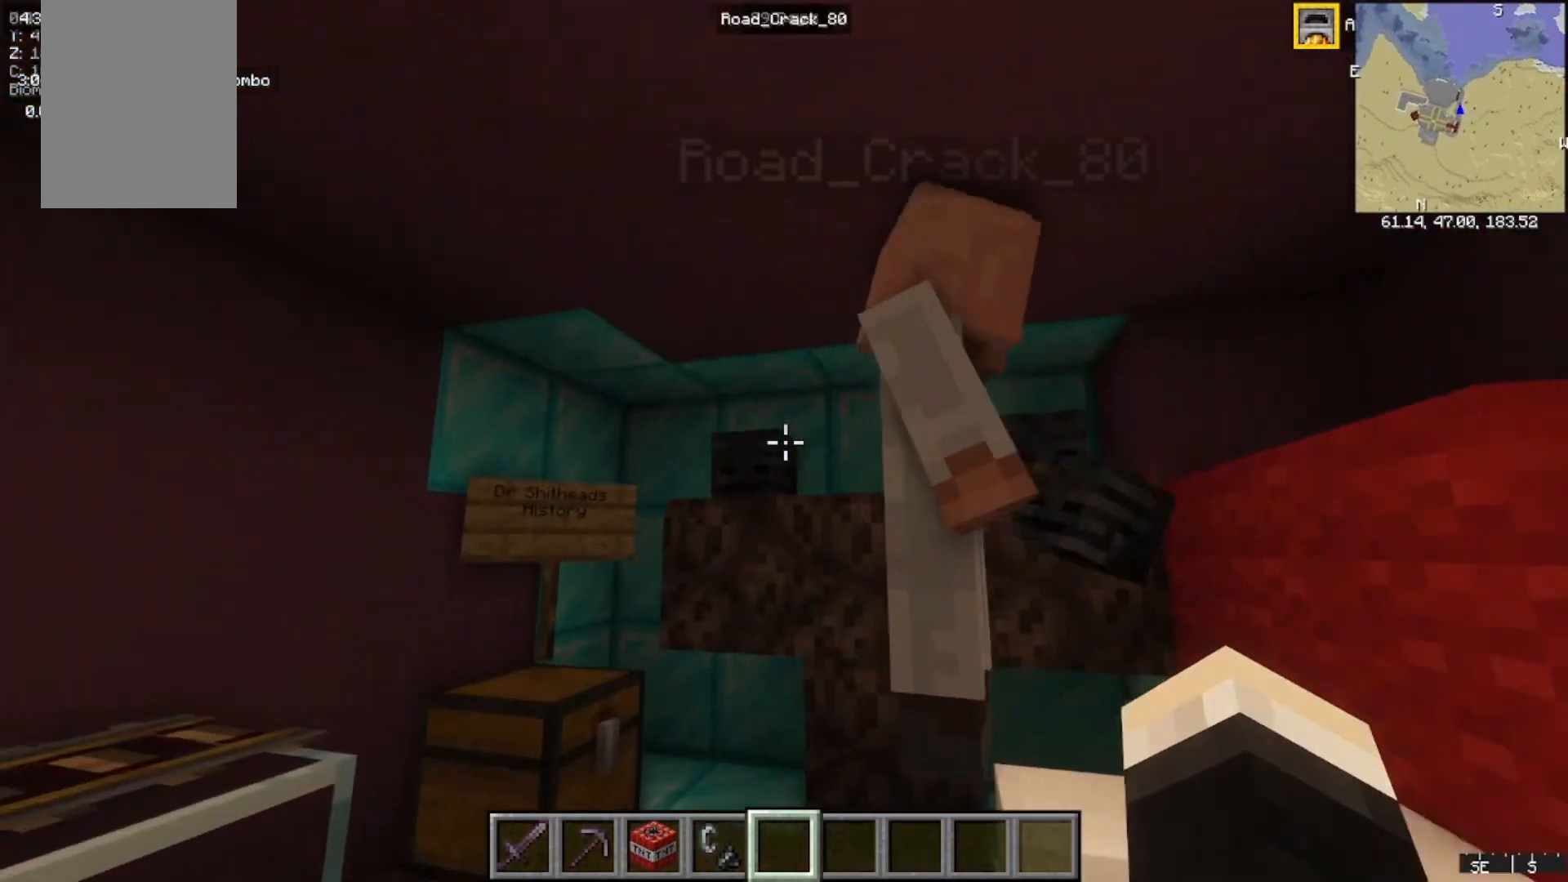
{"keys": ["d"], "mouse": [], "events": [[33, "w", "up"], [100, "a", "up"], [367, "d", "down"]]}
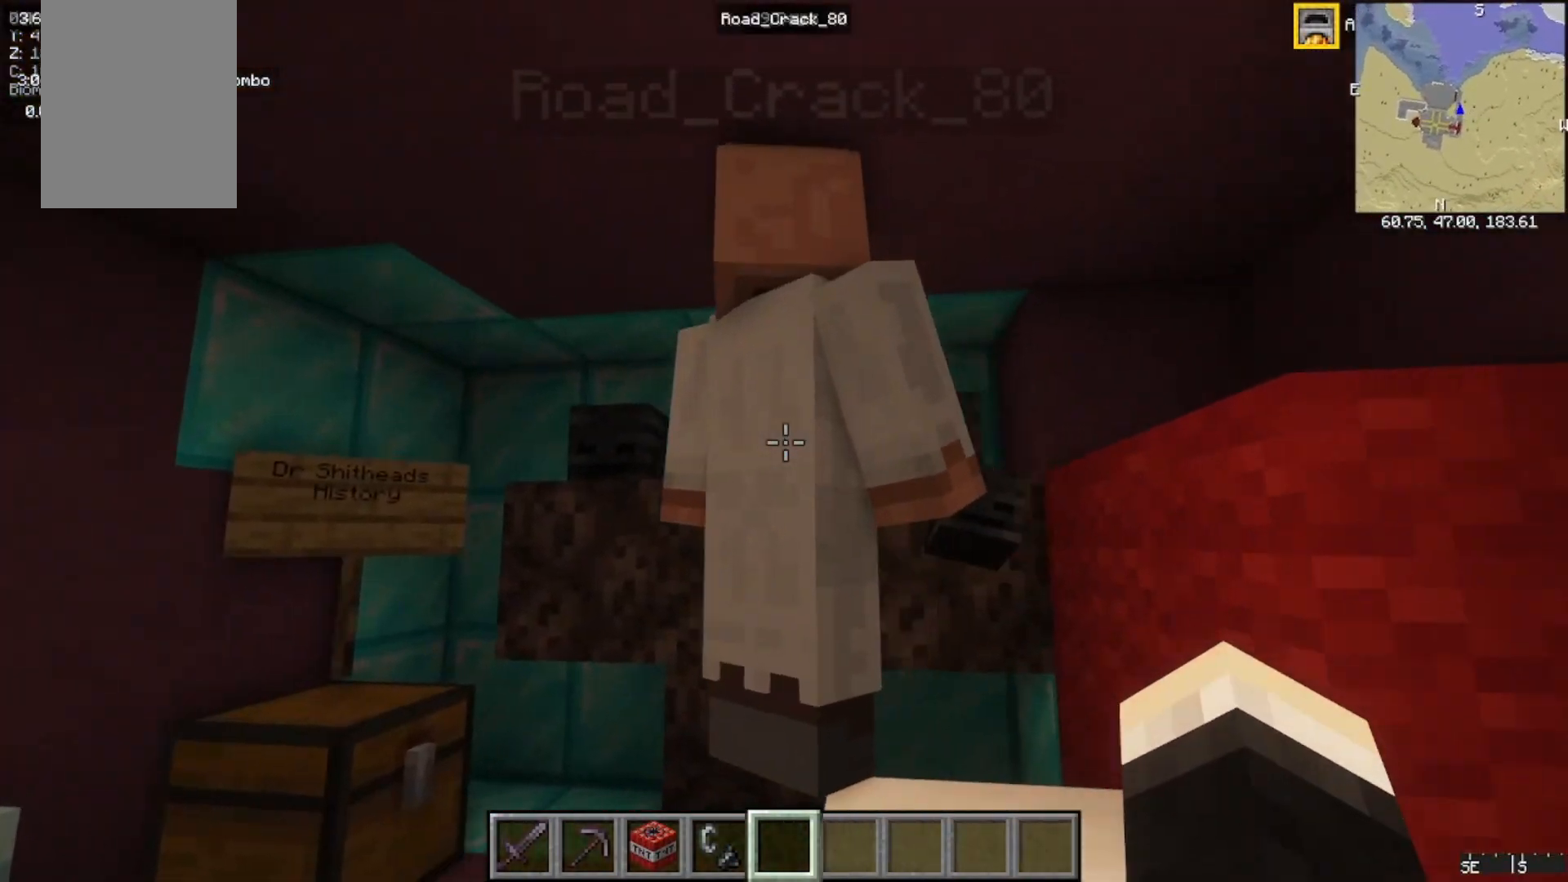
{"keys": ["a"], "mouse": [], "events": [[100, "d", "up"], [267, "a", "down"]]}
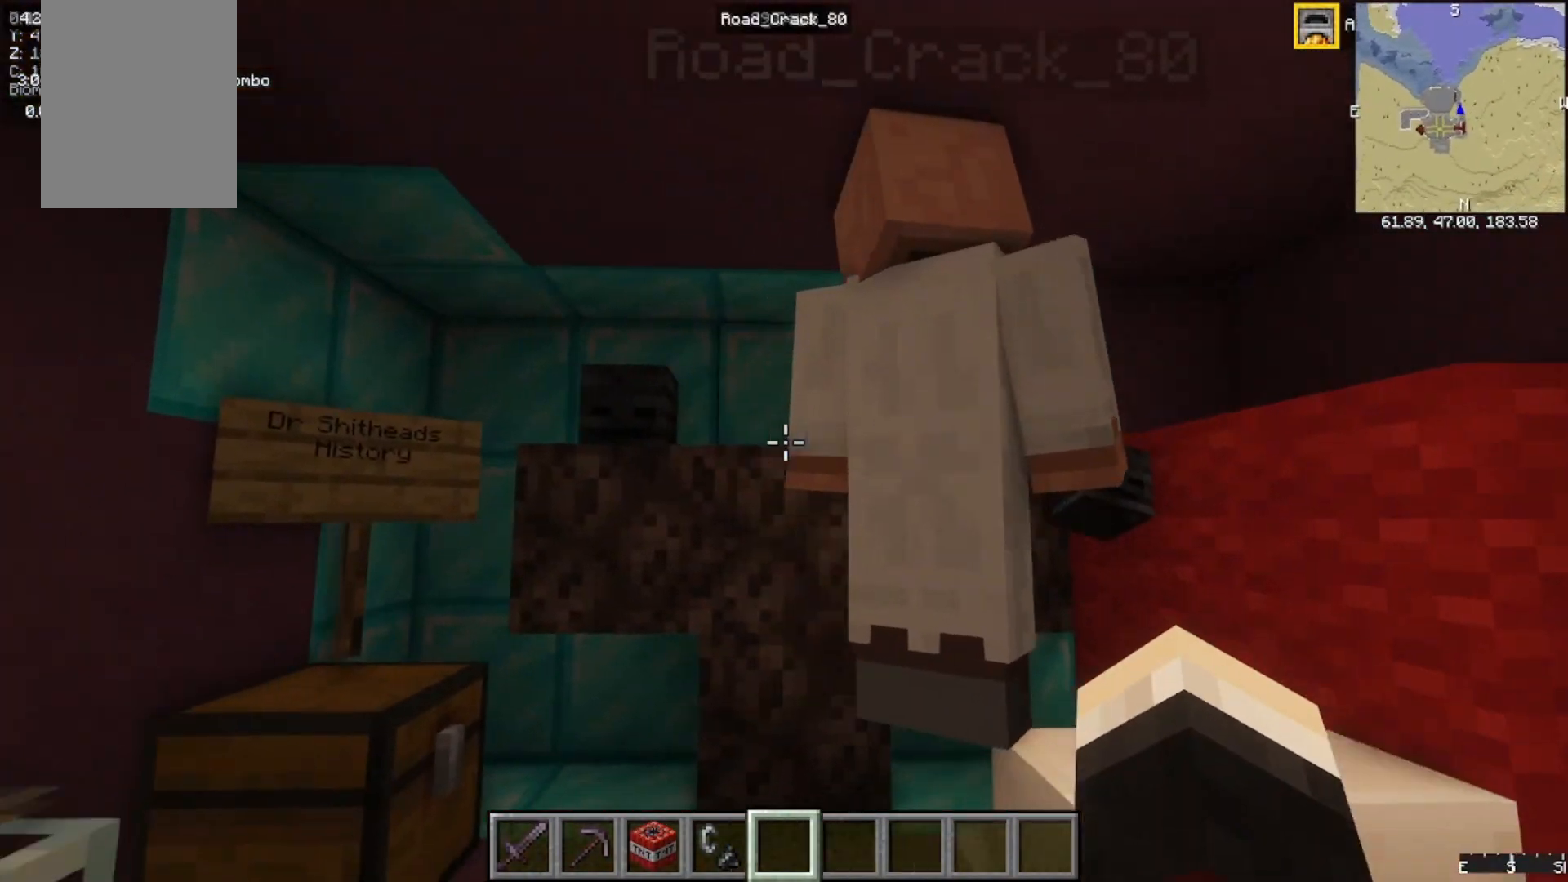
{"keys": ["a"], "mouse": [], "events": [[33, "a", "up"], [467, "a", "down"]]}